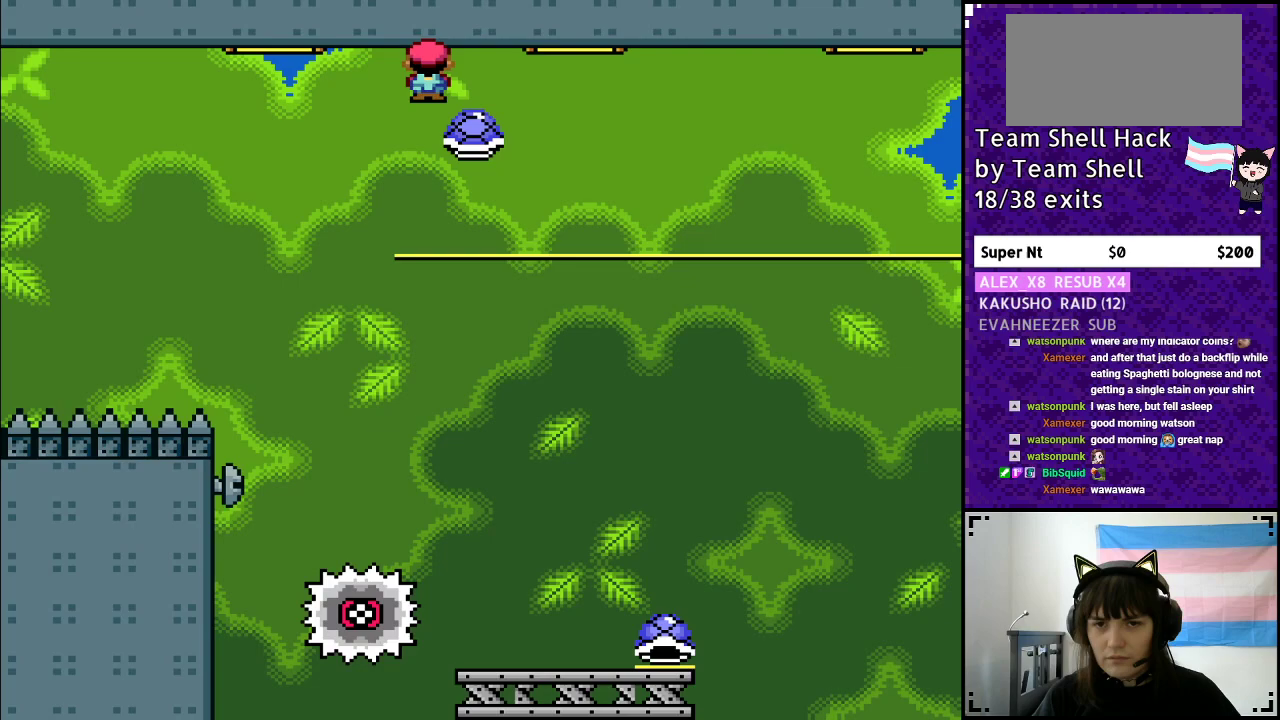
Gameplay with a controller (Nintendo layout); each line is a JSON object with the inputs held at the frame after it. "events" lists button and stick changes between this image and that frame as [ms after this image, input, new state], when the widget could be followed in between. Not read: L3 R3.
{"buttons": ["Y", "DPAD_RIGHT"], "events": [[33, "DPAD_RIGHT", "up"], [67, "DPAD_UP", "down"], [83, "DPAD_LEFT", "down"], [83, "DPAD_UP", "up"], [233, "DPAD_LEFT", "up"], [267, "A", "up"], [467, "DPAD_RIGHT", "down"]]}
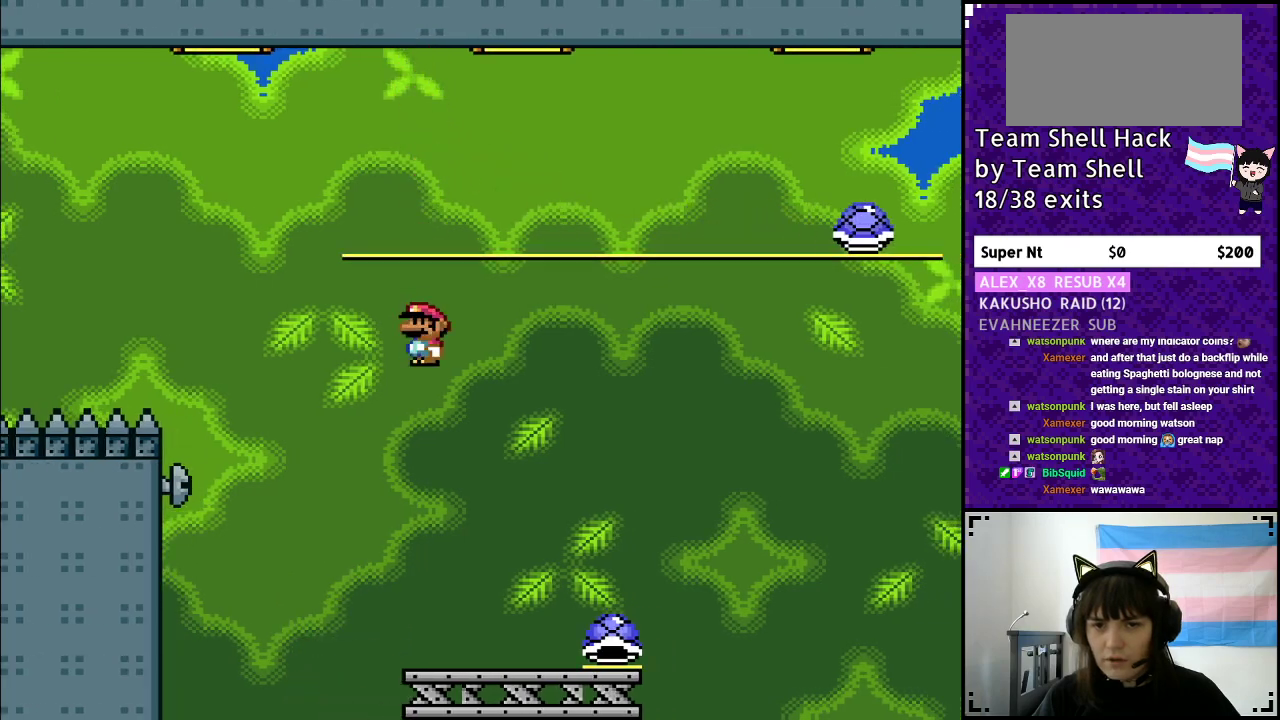
{"buttons": ["B", "Y"], "events": [[383, "DPAD_RIGHT", "up"], [450, "B", "down"]]}
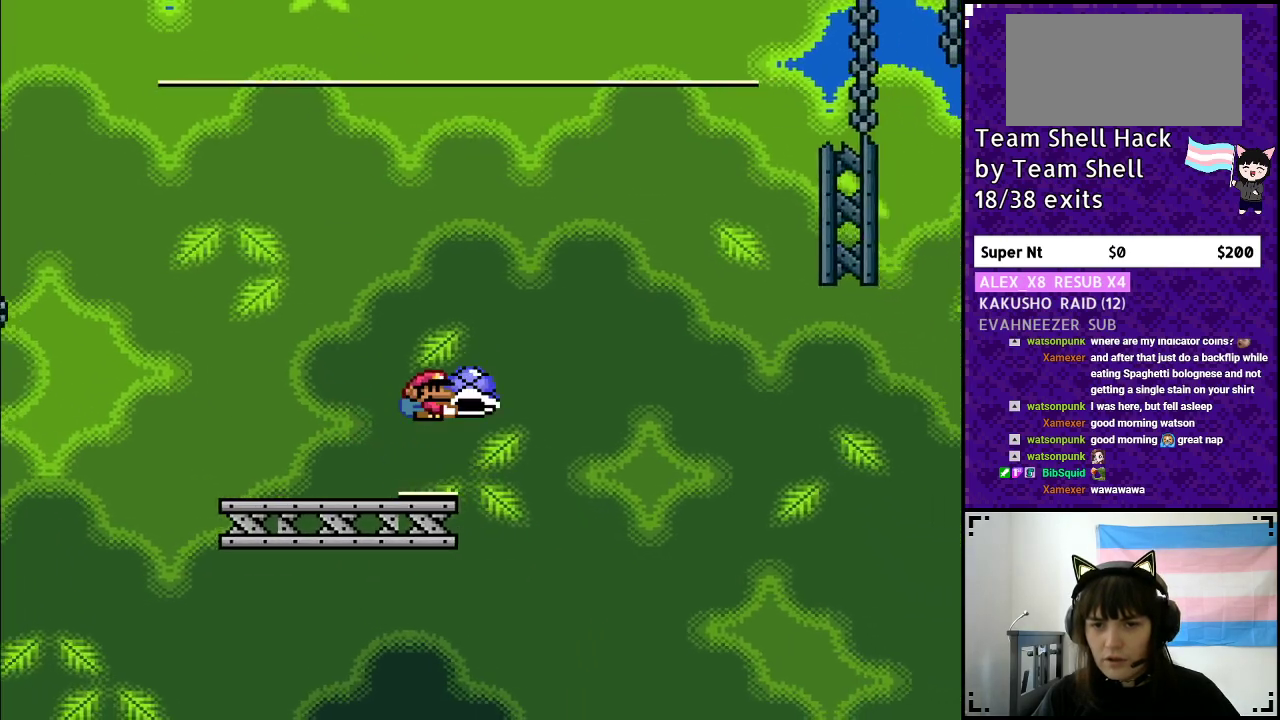
{"buttons": ["B", "Y"], "events": [[350, "DPAD_RIGHT", "down"], [400, "Y", "up"], [467, "Y", "down"], [500, "DPAD_RIGHT", "up"]]}
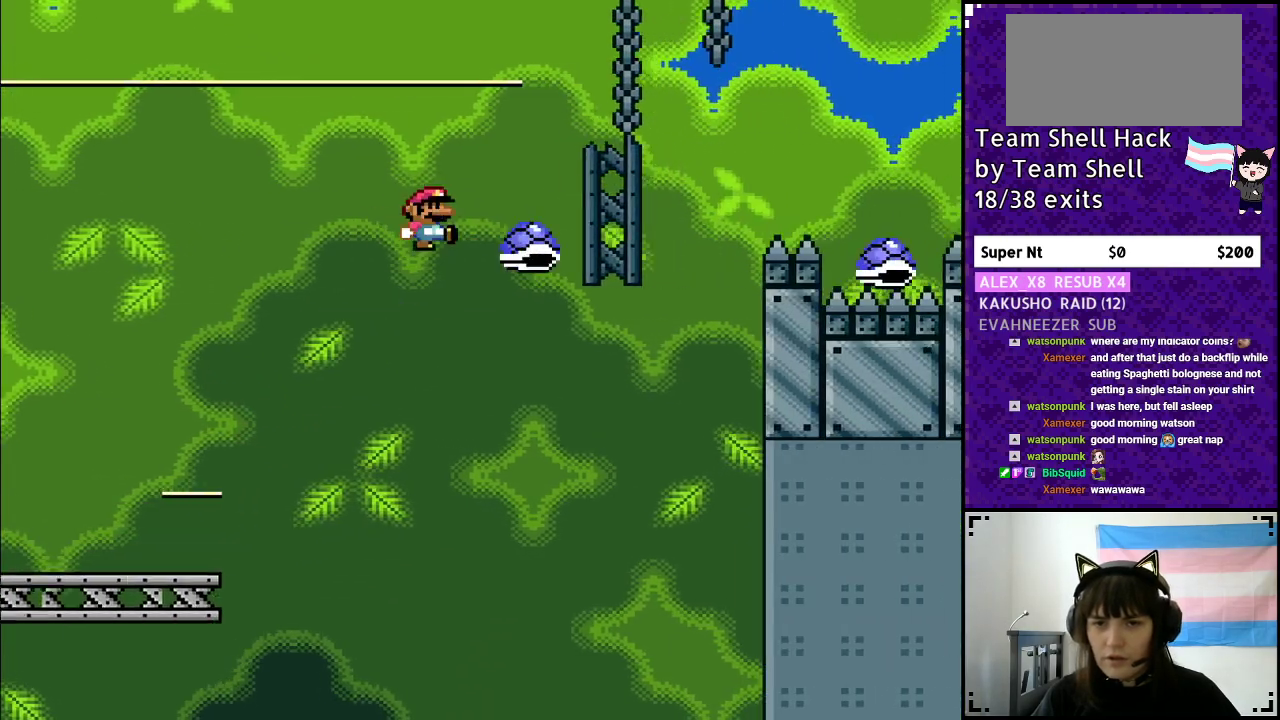
{"buttons": ["B", "Y", "DPAD_RIGHT"], "events": [[50, "DPAD_LEFT", "down"], [100, "DPAD_LEFT", "up"], [100, "DPAD_UP", "down"], [117, "DPAD_UP", "up"], [150, "DPAD_RIGHT", "down"]]}
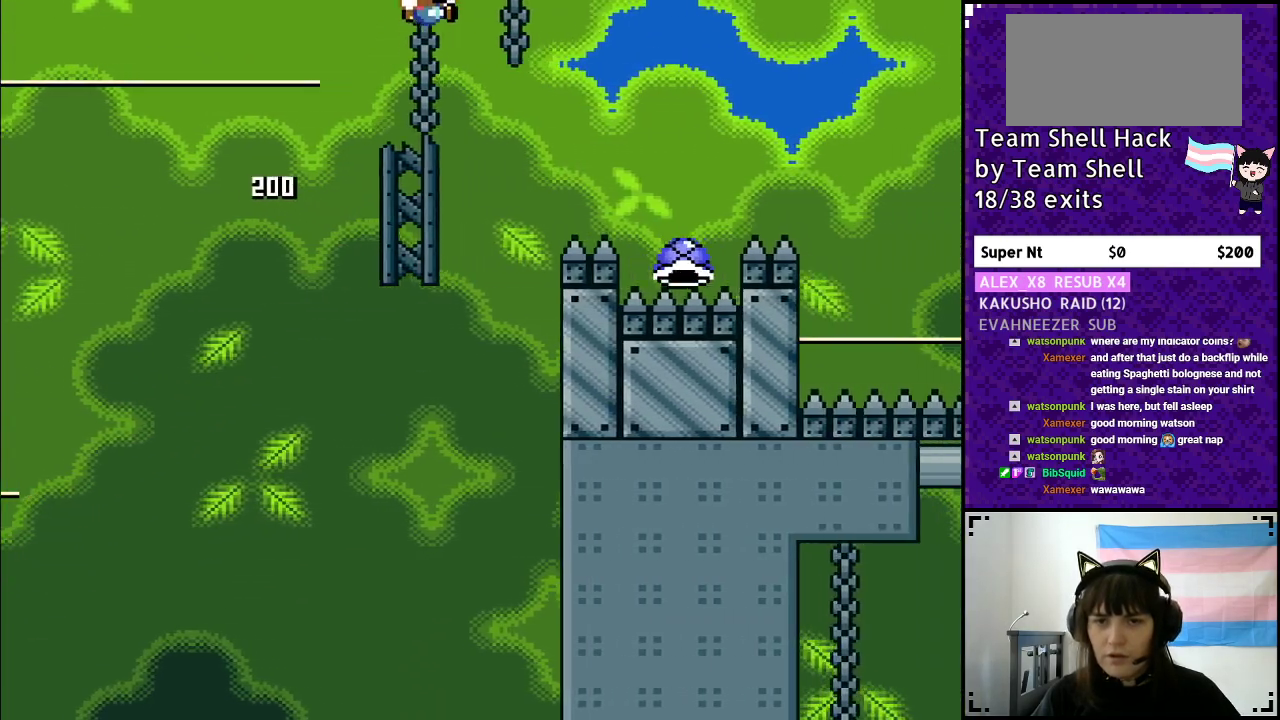
{"buttons": ["B", "Y", "DPAD_LEFT"], "events": [[417, "DPAD_RIGHT", "up"], [467, "DPAD_LEFT", "down"]]}
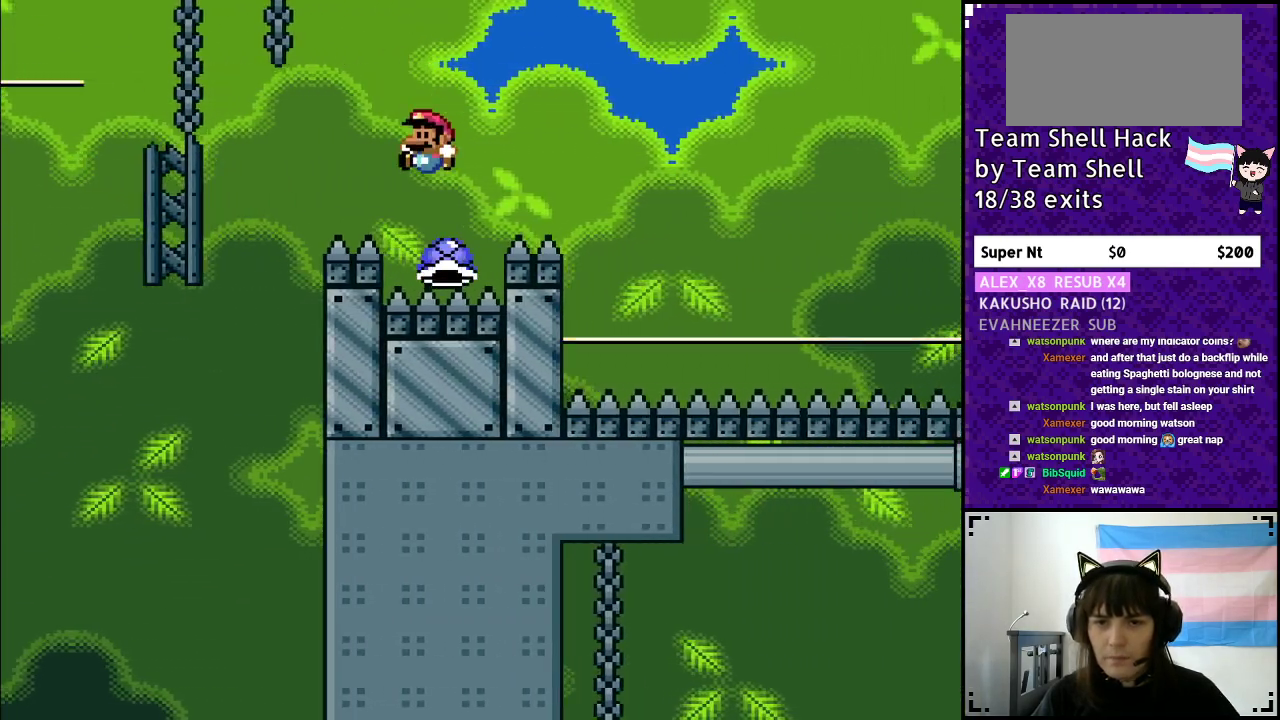
{"buttons": ["B", "Y", "DPAD_RIGHT"], "events": [[17, "DPAD_LEFT", "up"], [17, "DPAD_UP", "down"], [50, "DPAD_UP", "up"], [67, "DPAD_RIGHT", "down"]]}
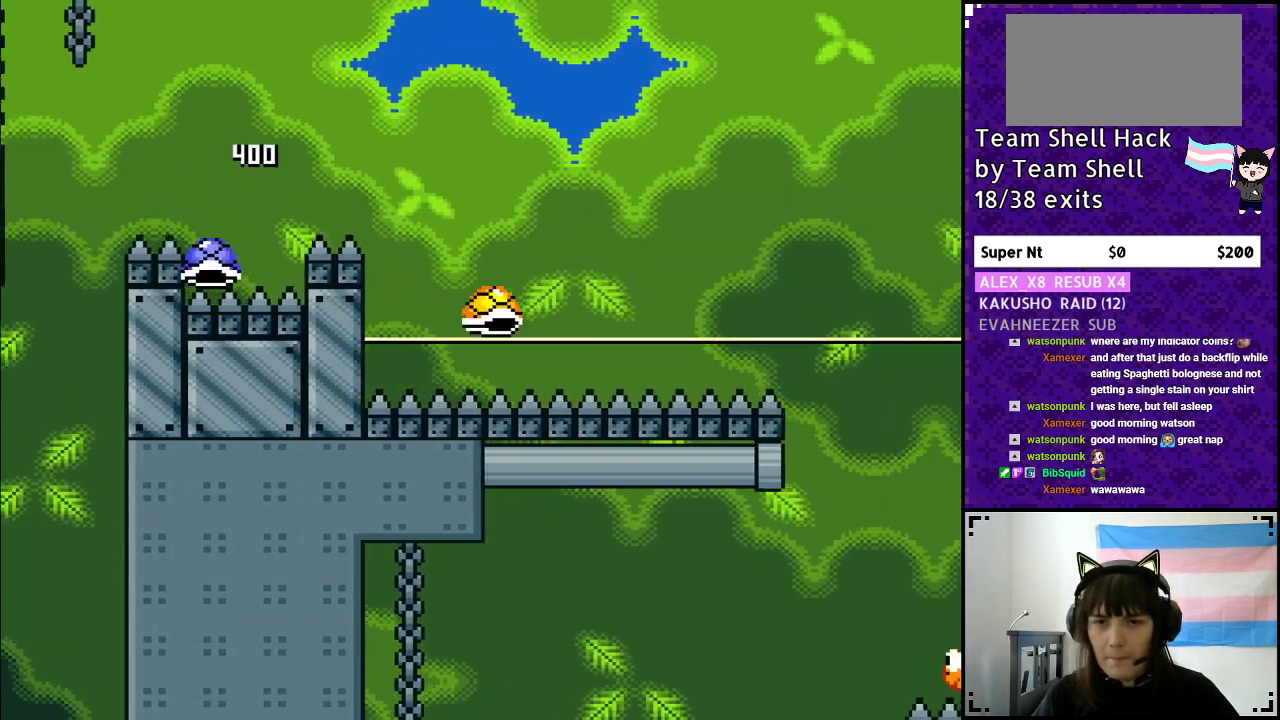
{"buttons": ["B", "Y"], "events": [[467, "DPAD_RIGHT", "up"]]}
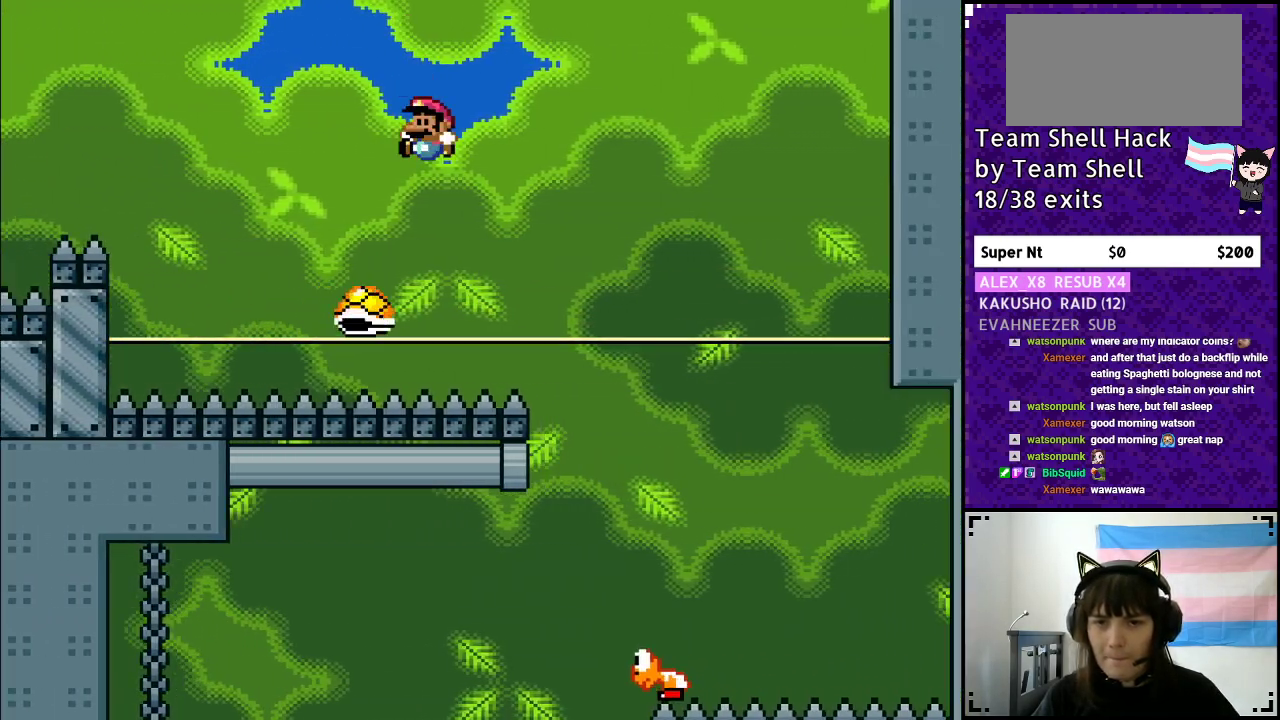
{"buttons": ["B", "Y", "DPAD_RIGHT"], "events": [[50, "DPAD_LEFT", "down"], [133, "DPAD_LEFT", "up"], [133, "DPAD_RIGHT", "down"]]}
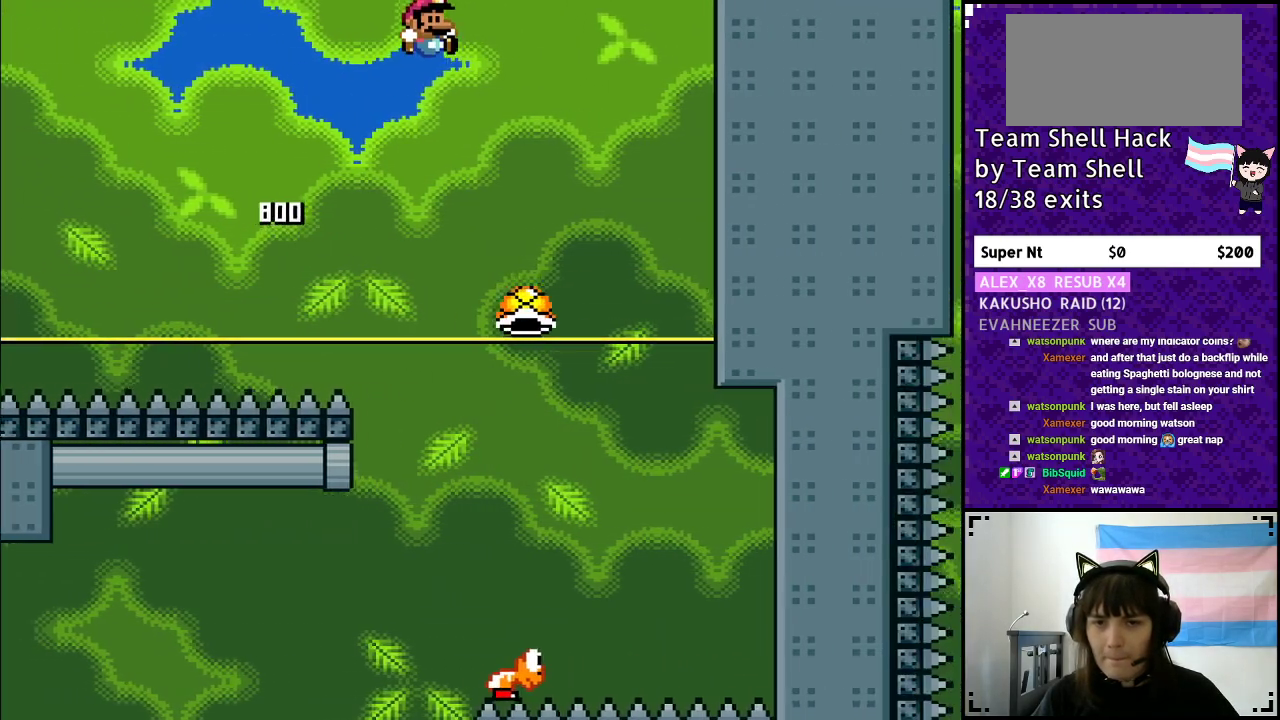
{"buttons": ["B", "Y"], "events": [[383, "DPAD_RIGHT", "up"]]}
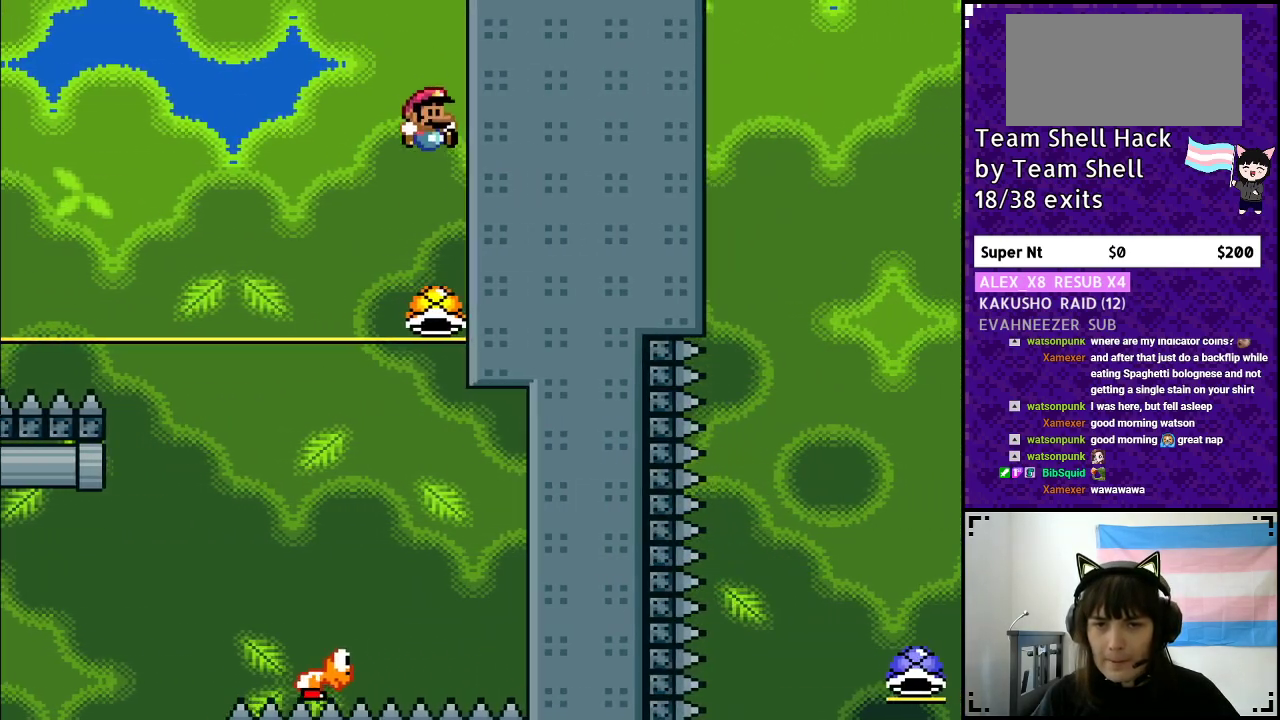
{"buttons": ["B", "Y", "DPAD_LEFT"], "events": [[350, "DPAD_LEFT", "down"]]}
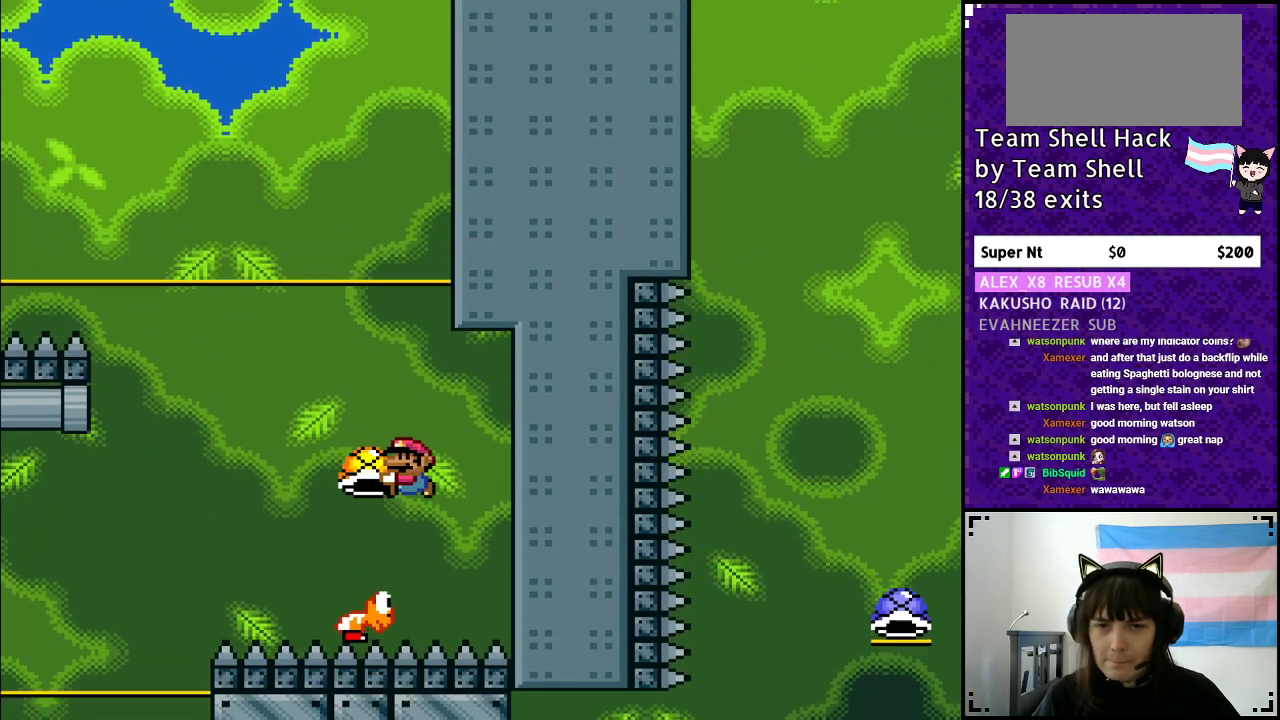
{"buttons": ["B", "Y", "DPAD_LEFT"], "events": [[250, "DPAD_LEFT", "up"], [250, "DPAD_UP", "down"], [267, "DPAD_RIGHT", "down"], [267, "DPAD_UP", "up"], [333, "Y", "up"], [350, "Y", "down"], [467, "DPAD_RIGHT", "up"], [467, "DPAD_UP", "down"], [483, "DPAD_LEFT", "down"], [483, "DPAD_UP", "up"]]}
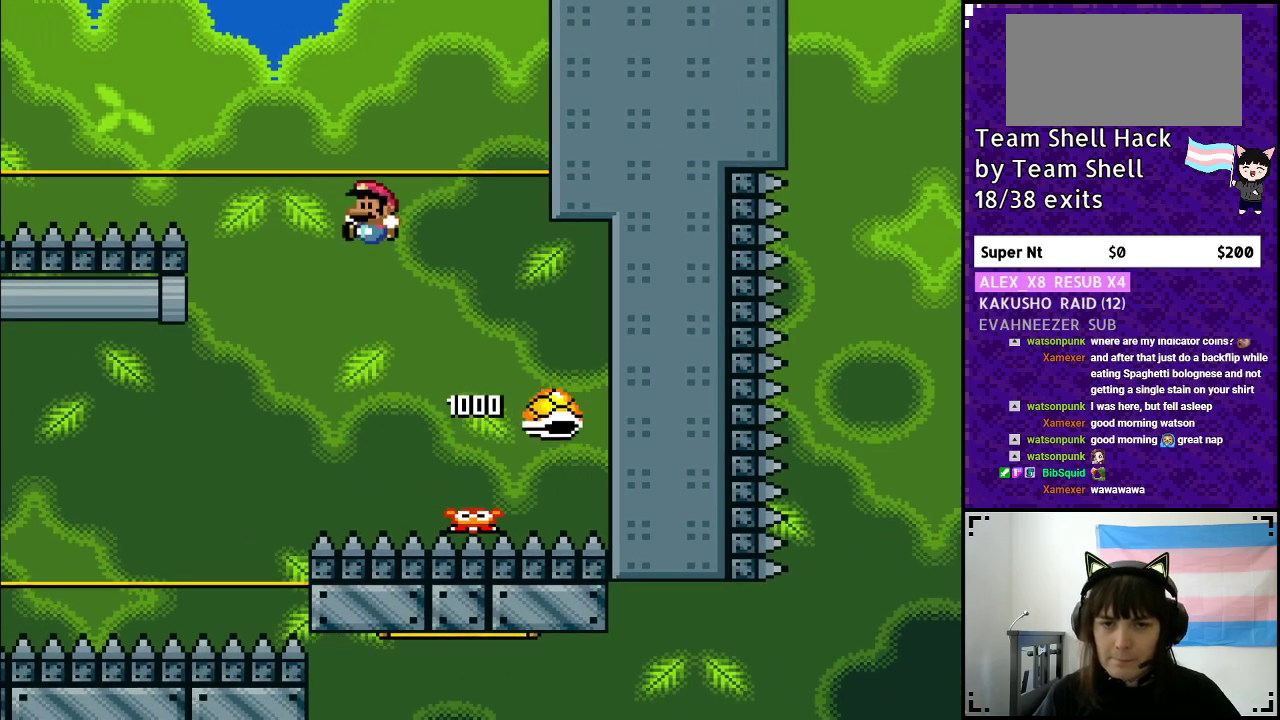
{"buttons": ["B", "Y", "DPAD_LEFT"], "events": [[150, "DPAD_LEFT", "up"], [367, "DPAD_LEFT", "down"]]}
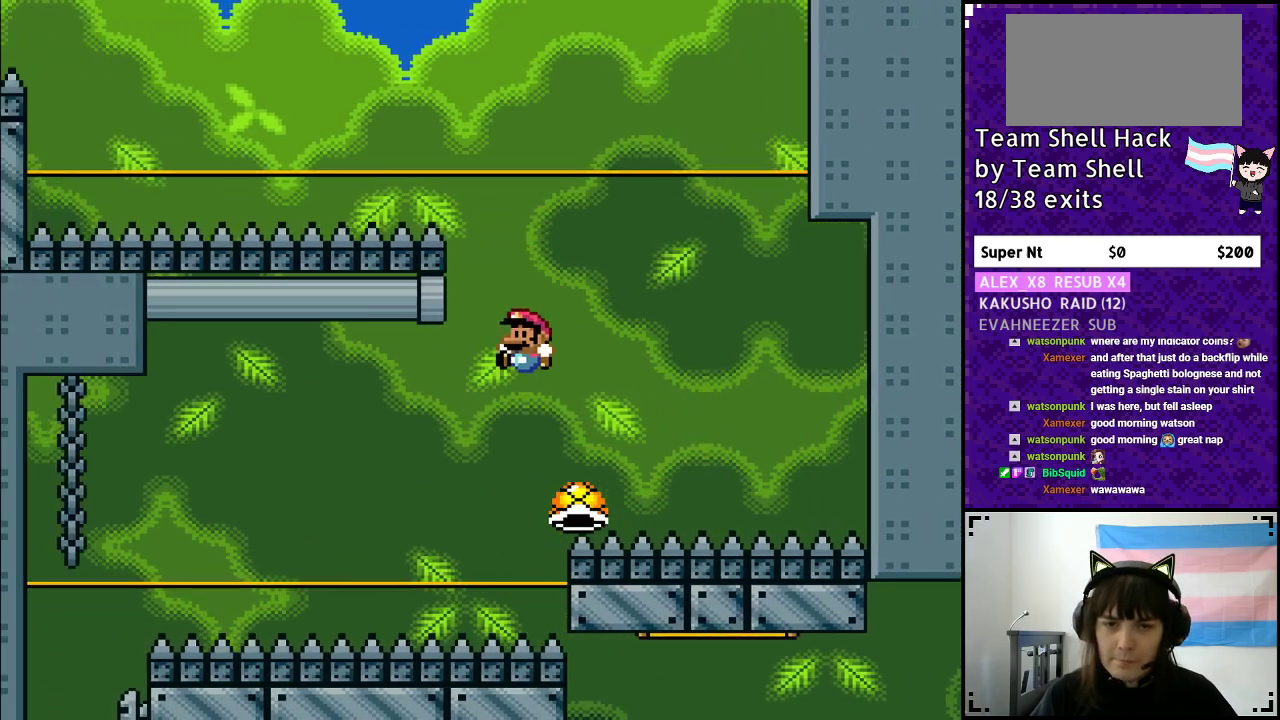
{"buttons": ["B", "Y", "DPAD_LEFT"], "events": []}
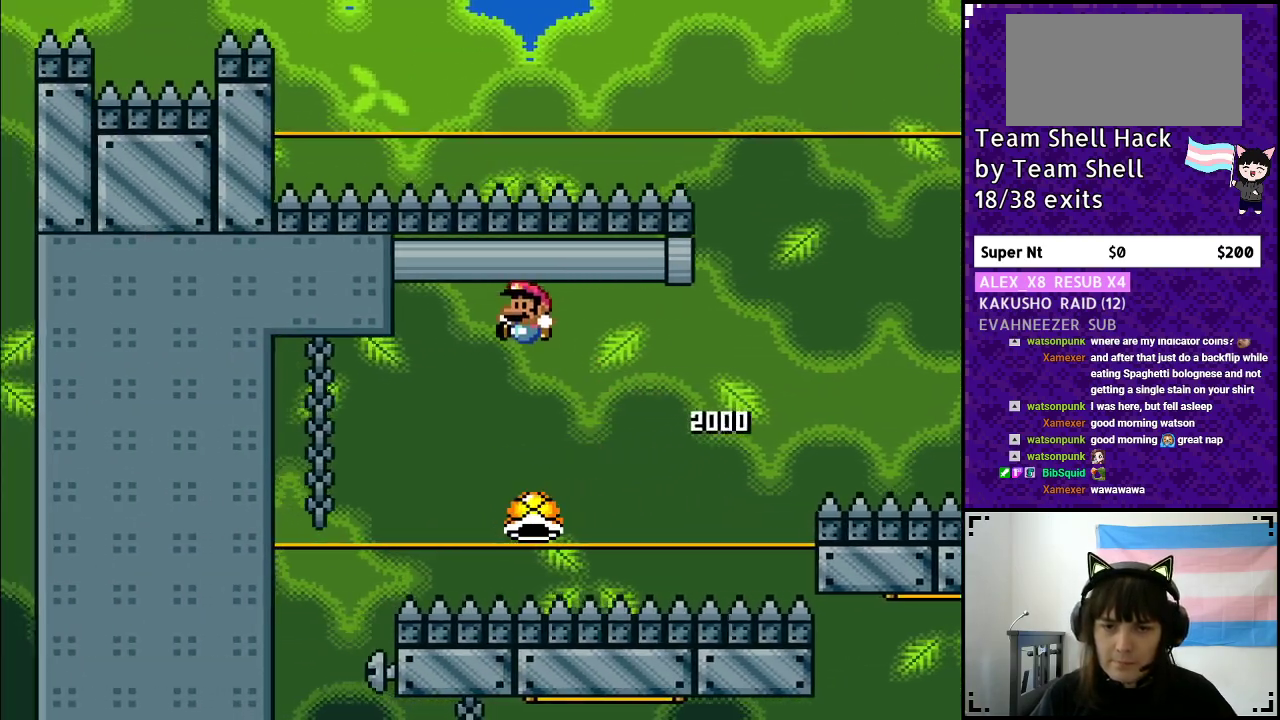
{"buttons": ["Y"], "events": [[383, "DPAD_LEFT", "up"], [467, "B", "up"]]}
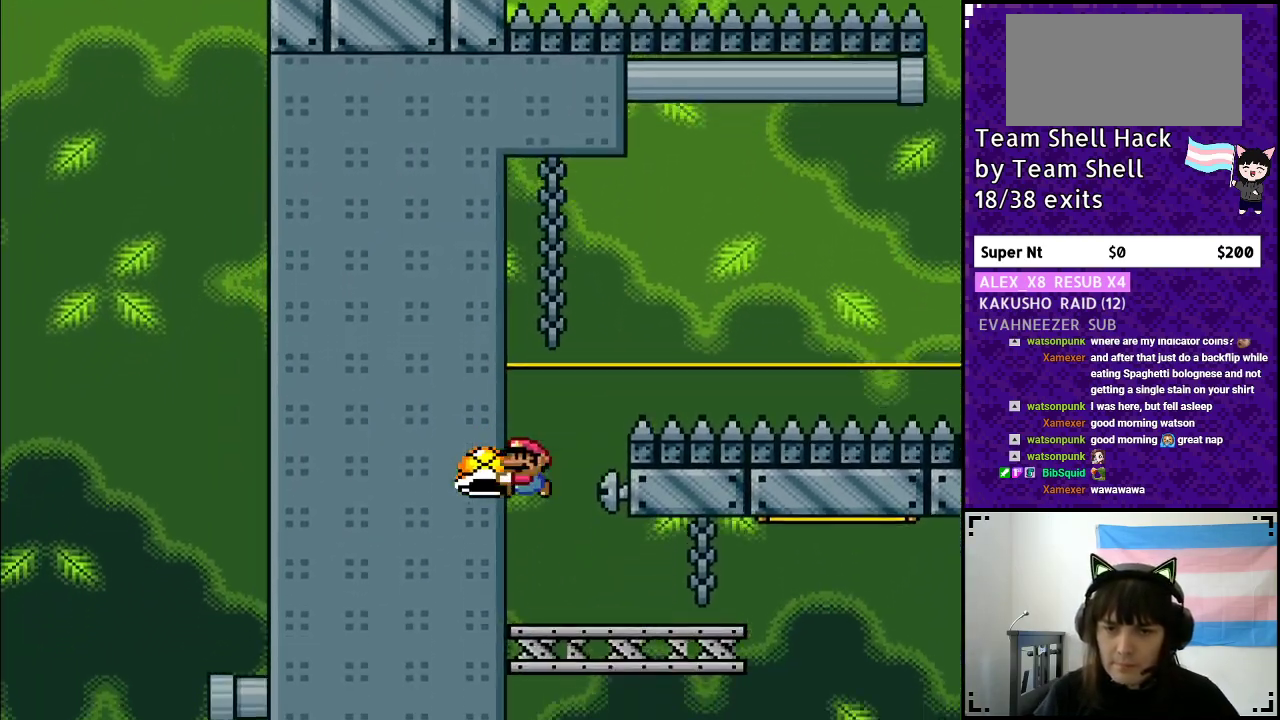
{"buttons": ["Y", "DPAD_RIGHT"], "events": [[50, "DPAD_RIGHT", "down"], [150, "DPAD_RIGHT", "up"], [450, "DPAD_RIGHT", "down"]]}
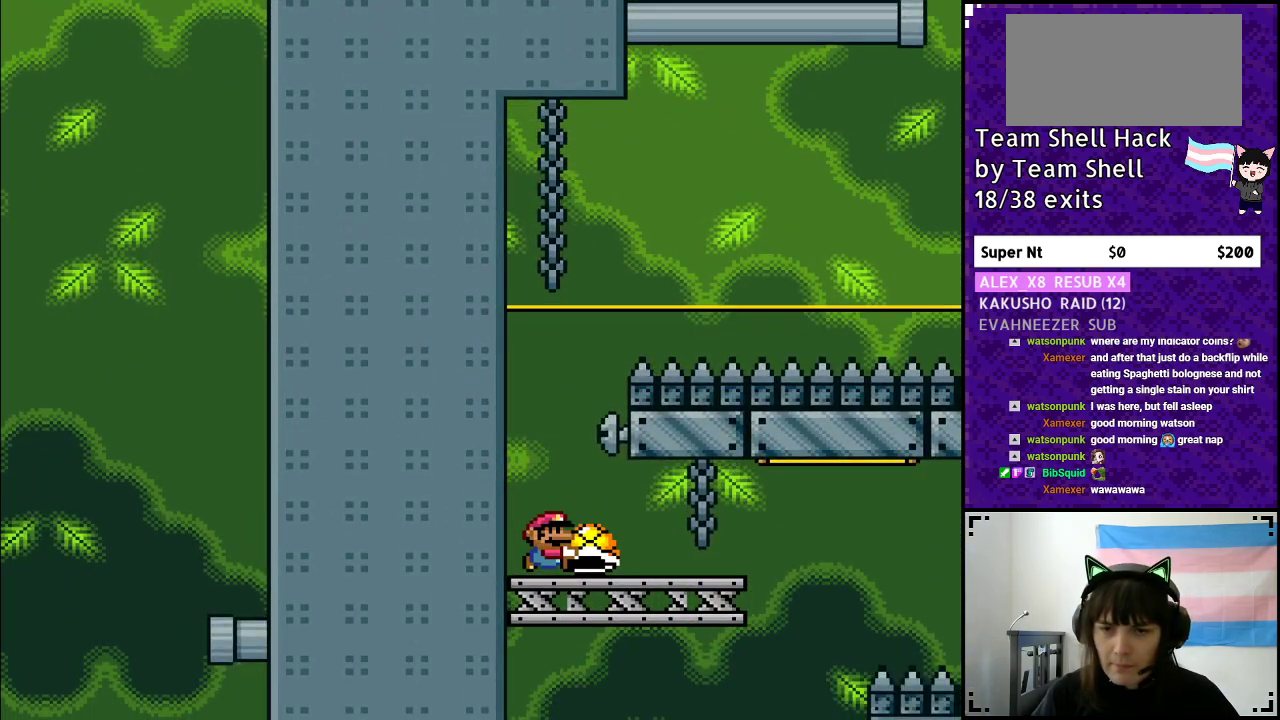
{"buttons": ["B", "Y", "DPAD_RIGHT"], "events": [[500, "B", "down"]]}
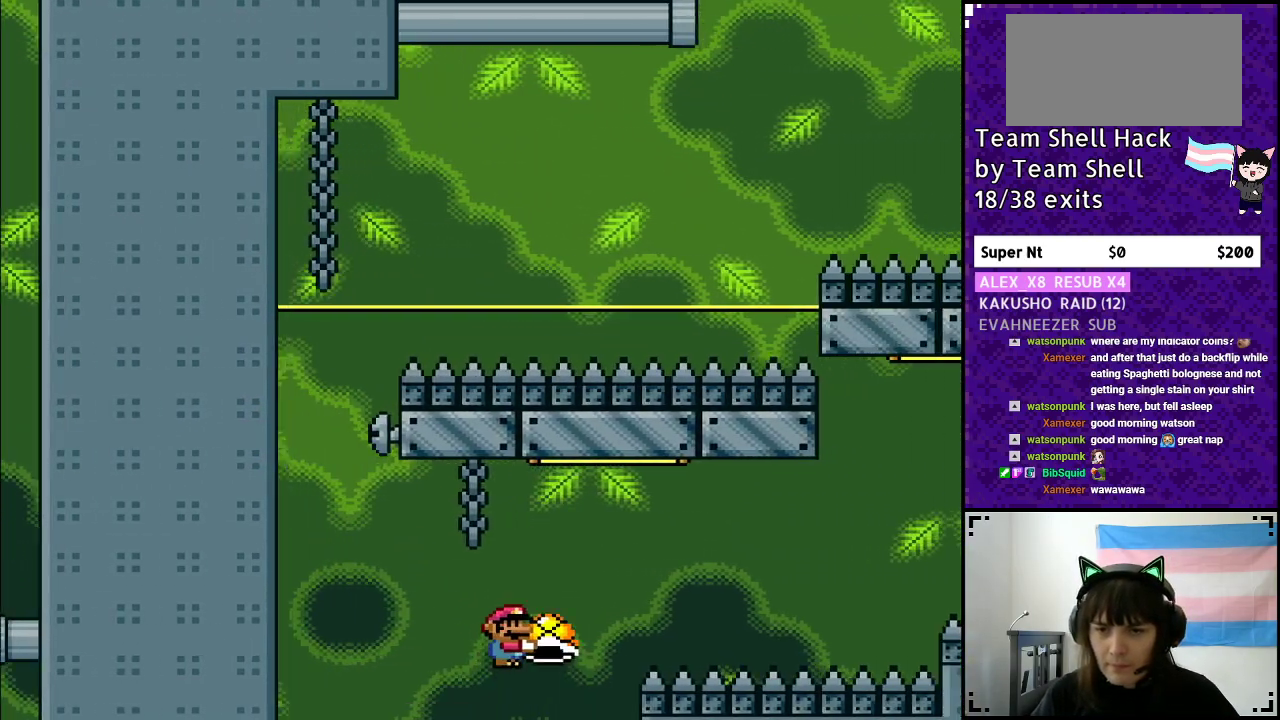
{"buttons": ["B", "Y", "DPAD_RIGHT"], "events": [[83, "Y", "up"], [167, "Y", "down"]]}
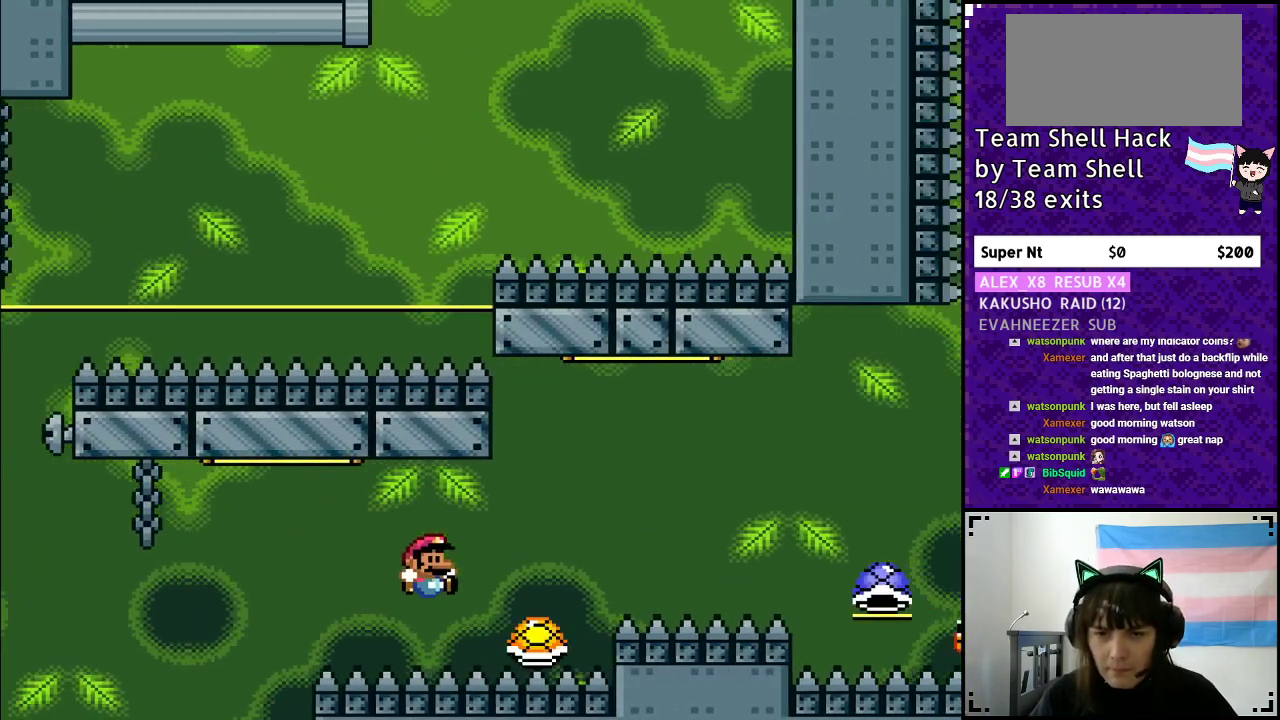
{"buttons": ["B", "Y", "DPAD_RIGHT"], "events": []}
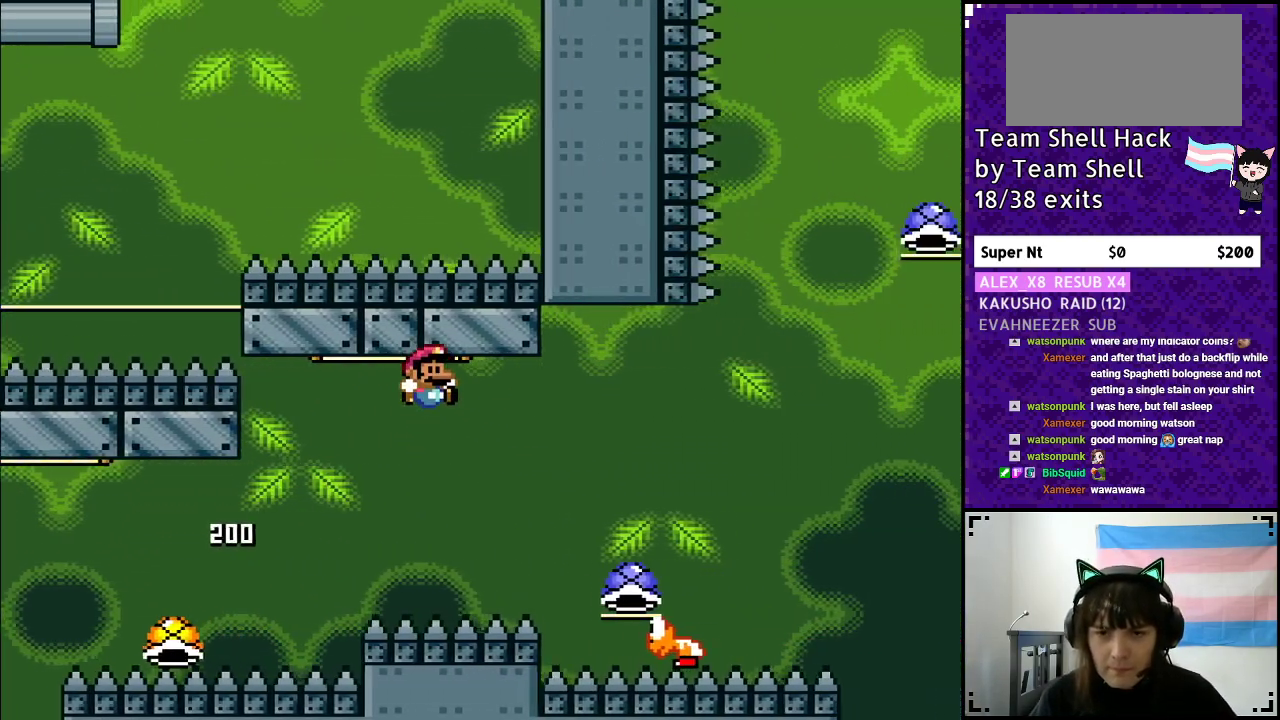
{"buttons": ["B", "Y"], "events": [[283, "DPAD_RIGHT", "up"]]}
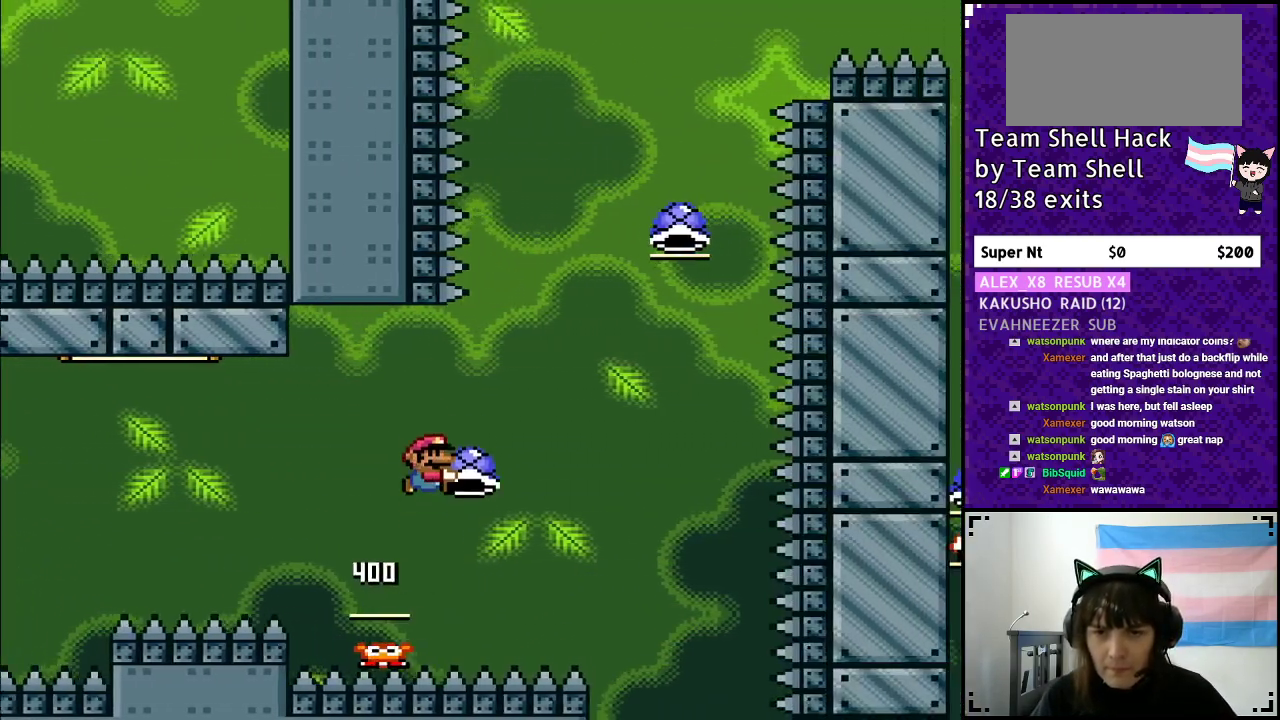
{"buttons": ["B", "Y", "DPAD_LEFT"], "events": [[367, "Y", "up"], [417, "DPAD_LEFT", "down"], [450, "Y", "down"]]}
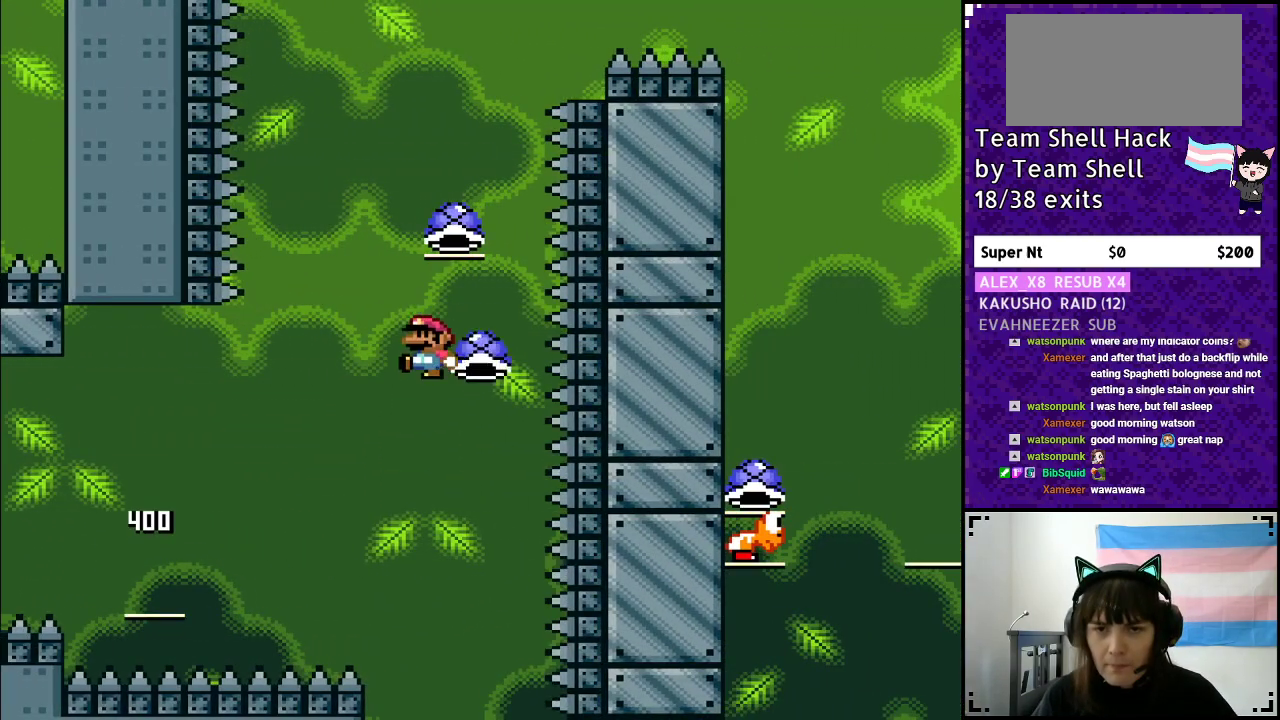
{"buttons": ["B", "Y", "DPAD_RIGHT"], "events": [[83, "DPAD_LEFT", "up"], [83, "DPAD_UP", "down"], [150, "DPAD_UP", "up"], [183, "DPAD_UP", "down"], [200, "DPAD_LEFT", "down"], [200, "DPAD_UP", "up"], [400, "DPAD_LEFT", "up"], [400, "DPAD_UP", "down"], [450, "DPAD_RIGHT", "down"], [450, "DPAD_UP", "up"]]}
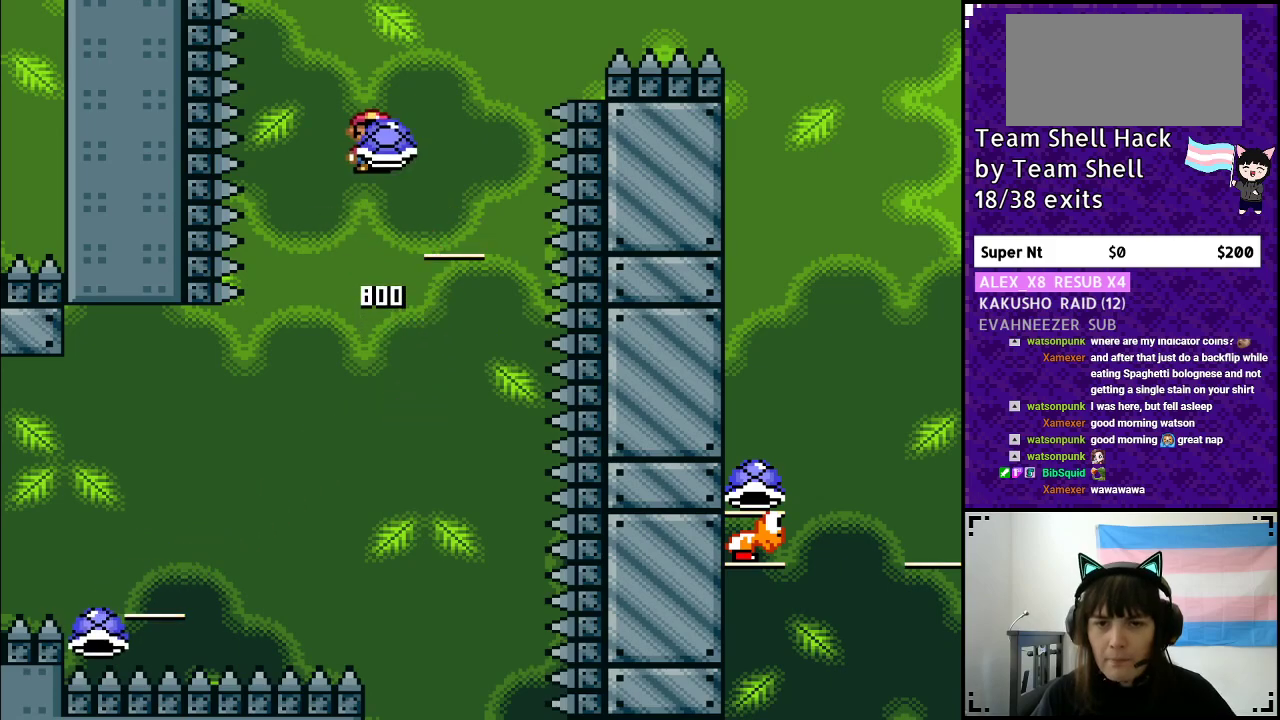
{"buttons": ["B", "Y", "DPAD_RIGHT"], "events": [[83, "Y", "up"], [133, "DPAD_RIGHT", "up"], [150, "Y", "down"], [350, "DPAD_RIGHT", "down"]]}
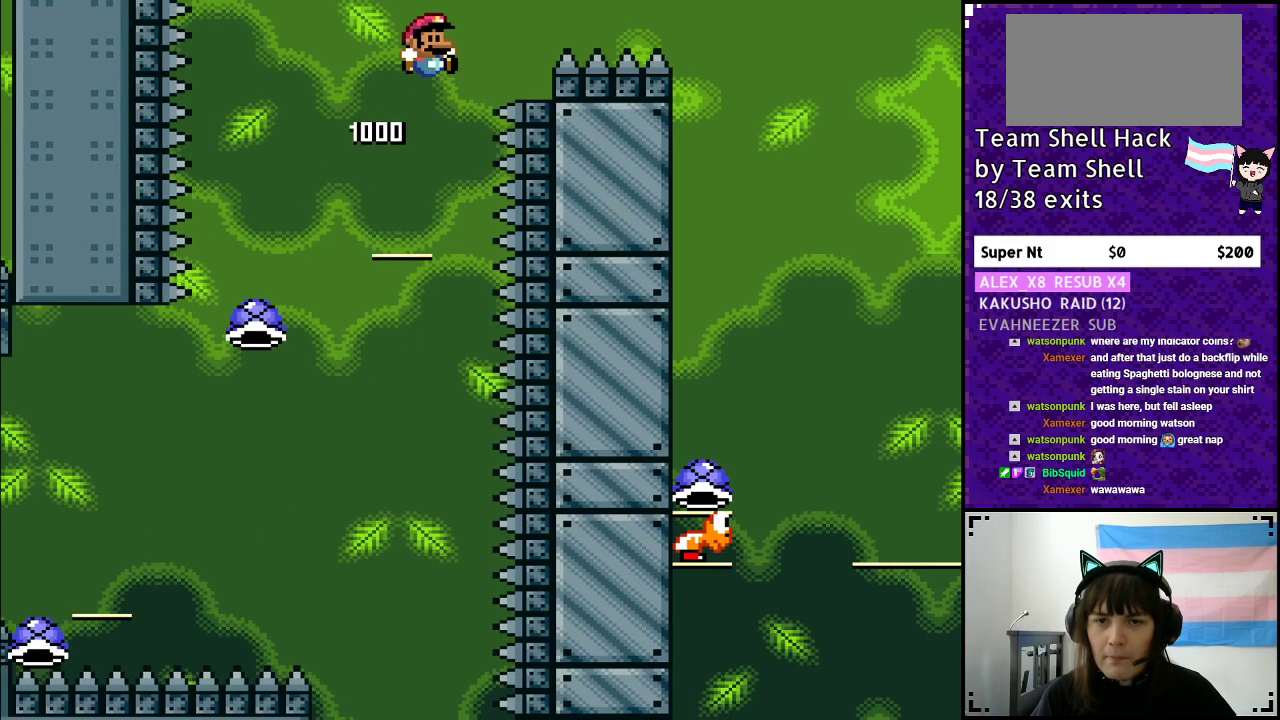
{"buttons": ["B", "Y", "DPAD_RIGHT"], "events": []}
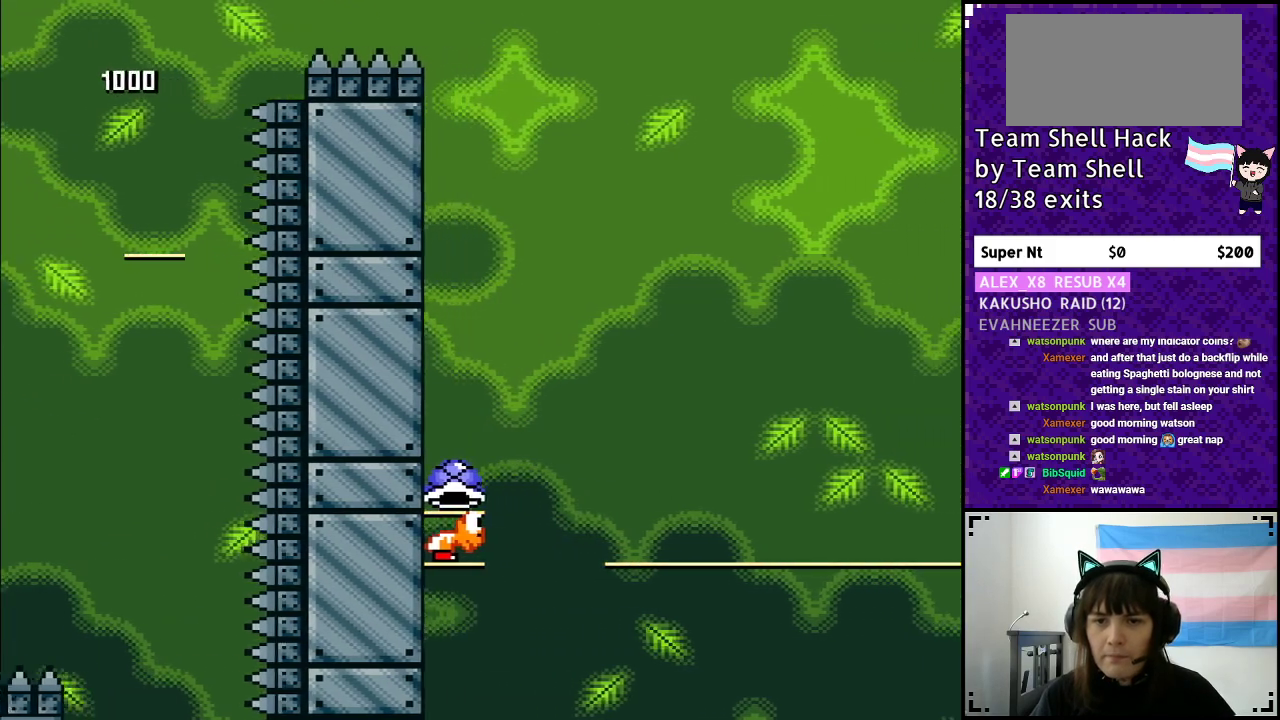
{"buttons": ["B", "Y", "DPAD_LEFT"], "events": [[167, "DPAD_RIGHT", "up"], [233, "DPAD_LEFT", "down"]]}
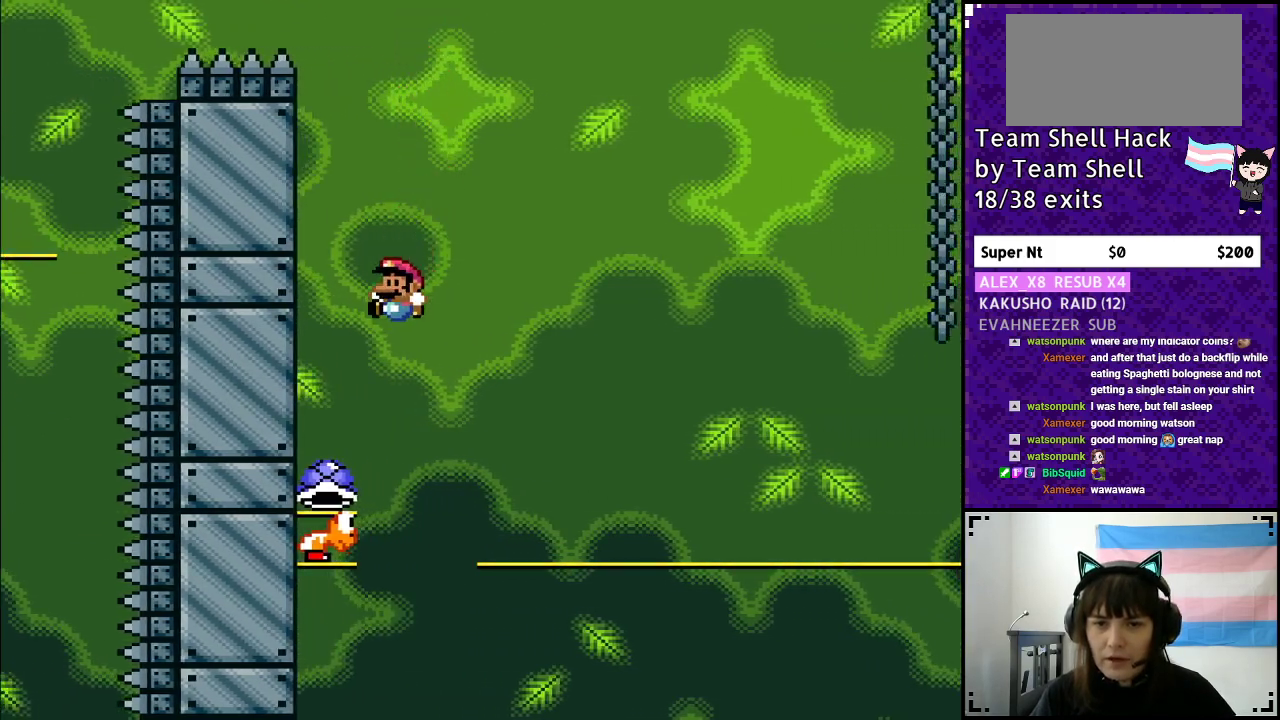
{"buttons": ["B", "Y", "DPAD_RIGHT"], "events": [[183, "DPAD_LEFT", "up"], [217, "DPAD_RIGHT", "down"]]}
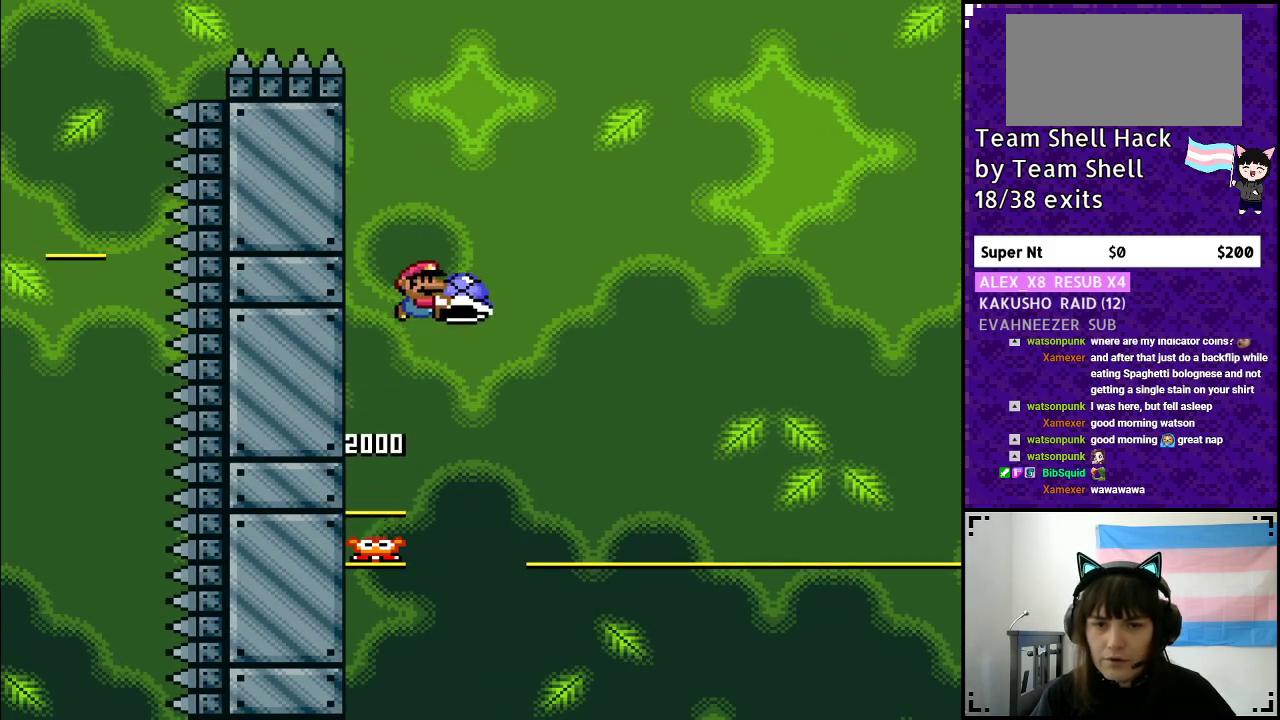
{"buttons": ["B", "Y", "DPAD_RIGHT"], "events": [[150, "DPAD_RIGHT", "up"], [150, "DPAD_UP", "down"], [183, "DPAD_LEFT", "down"], [183, "DPAD_UP", "up"], [183, "Y", "up"], [267, "DPAD_LEFT", "up"], [267, "DPAD_UP", "down"], [267, "Y", "down"], [300, "DPAD_UP", "up"], [317, "DPAD_RIGHT", "down"]]}
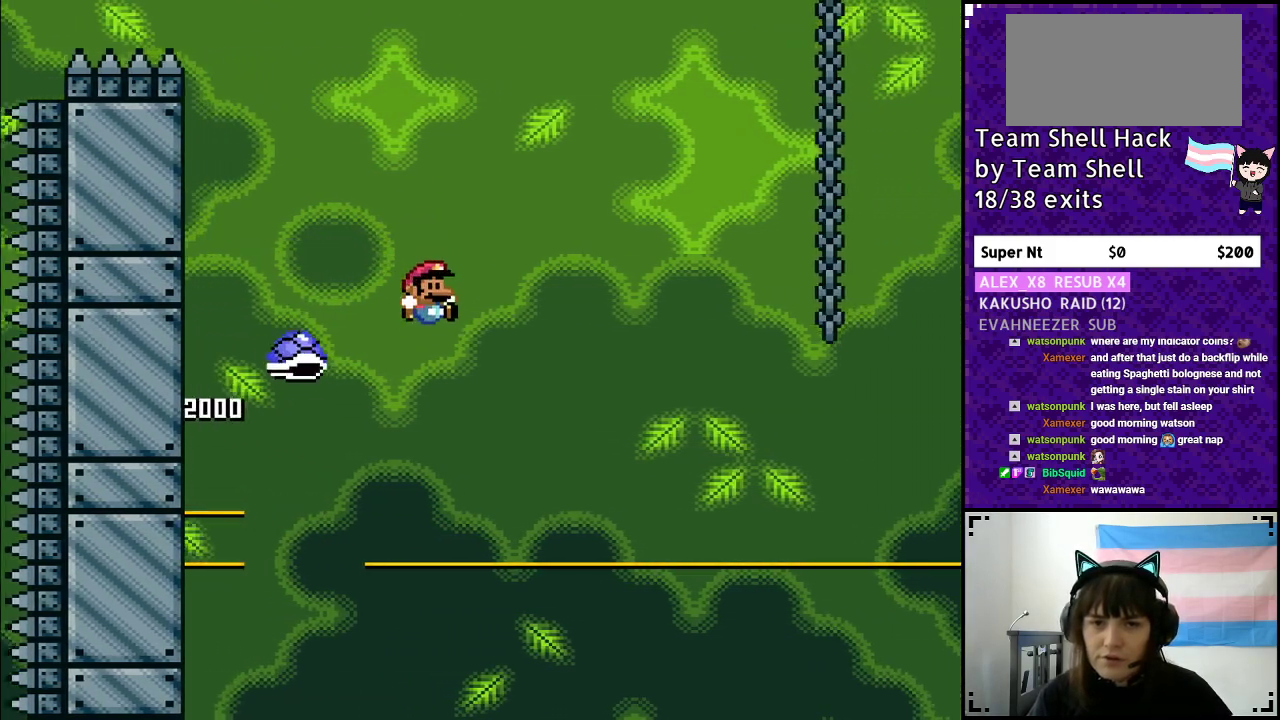
{"buttons": ["B", "Y", "DPAD_RIGHT"], "events": [[67, "DPAD_RIGHT", "up"], [217, "DPAD_LEFT", "down"], [333, "DPAD_LEFT", "up"], [383, "DPAD_RIGHT", "down"]]}
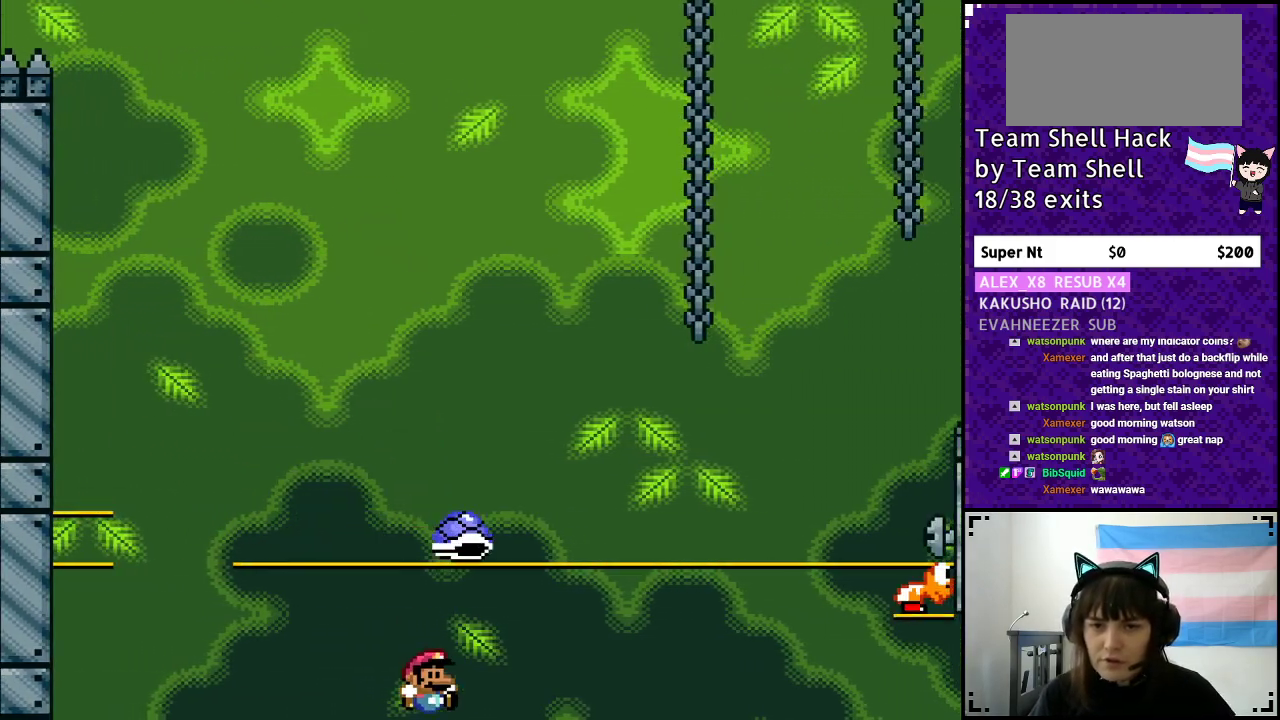
{"buttons": ["B", "Y"], "events": [[467, "DPAD_RIGHT", "up"]]}
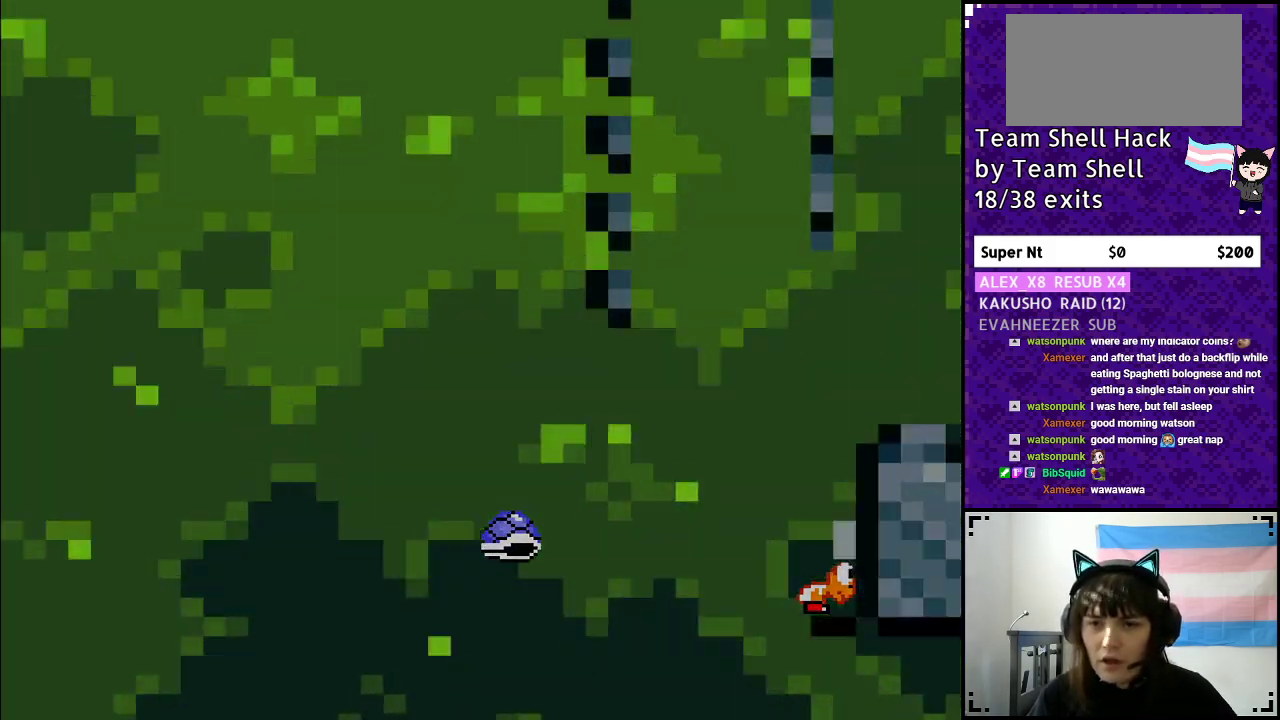
{"buttons": [], "events": [[133, "B", "up"], [200, "Y", "up"]]}